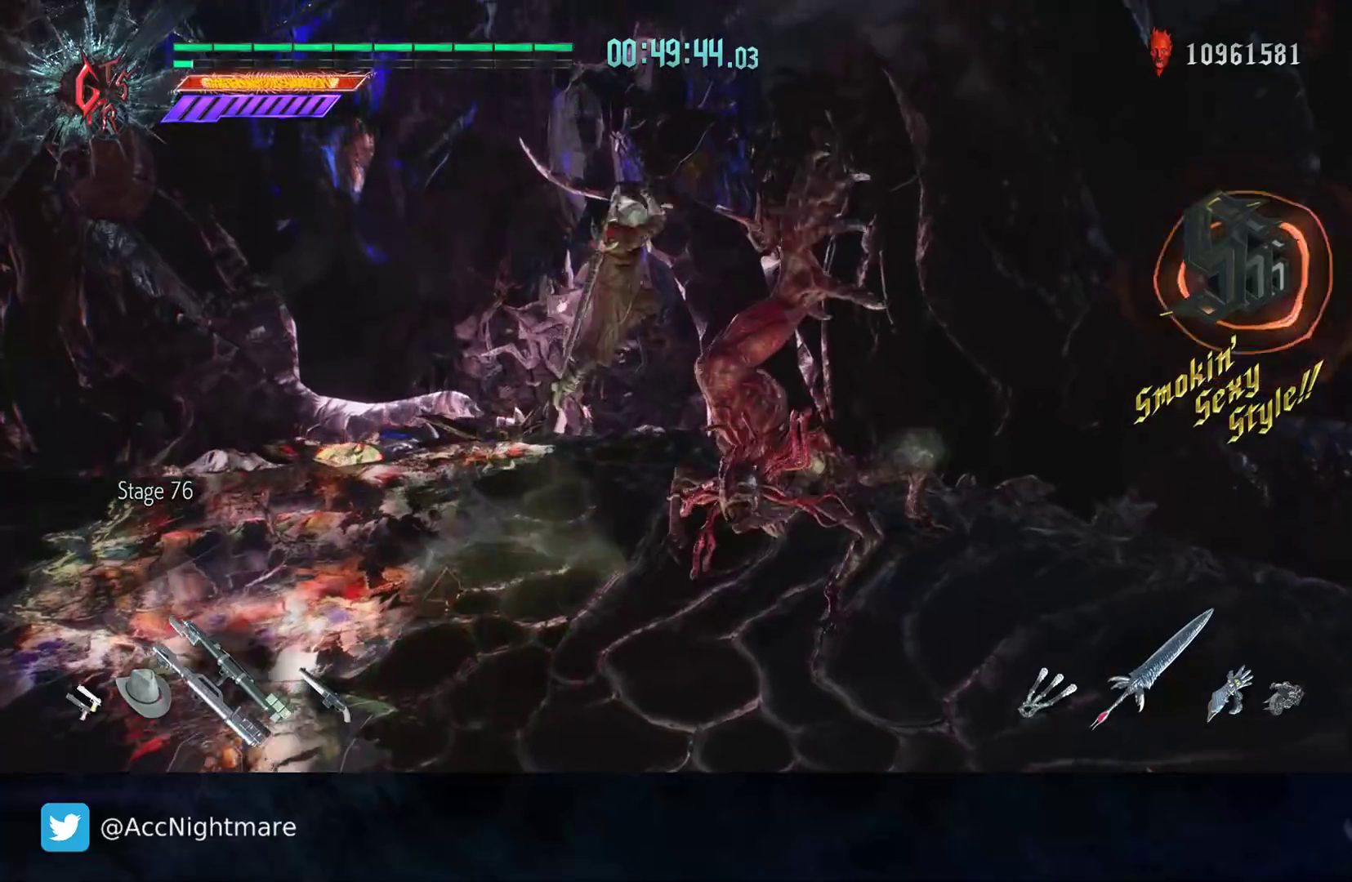
Gameplay with a controller (PlayStation layout); each line is a JSON object with the inputs held at the frame after it. "events" lists button and stick changes between this image and that frame as [ms after this image, input, new state], when the widget could be followed in between. Not read: R1.
{"buttons": ["TRIANGLE", "L1", "R2"], "left_stick": "center", "right_stick": "center", "events": [[50, "TRIANGLE", "down"], [117, "TRIANGLE", "up"], [133, "left_stick", "center"], [183, "TRIANGLE", "down"], [267, "TRIANGLE", "up"], [317, "TRIANGLE", "down"], [400, "TRIANGLE", "up"], [450, "TRIANGLE", "down"]]}
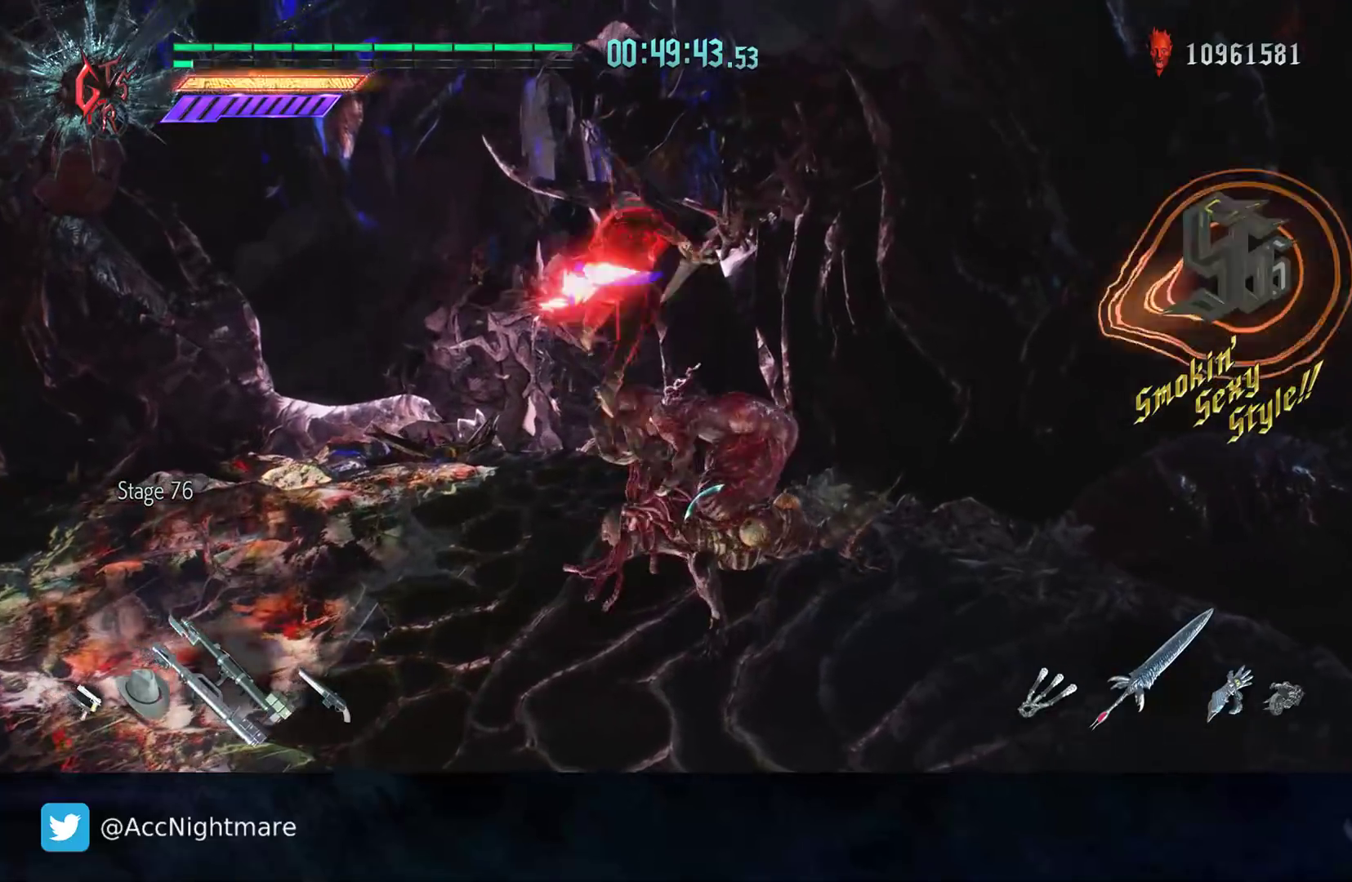
{"buttons": ["TRIANGLE", "R2"], "left_stick": "left", "right_stick": "center", "events": [[17, "L1", "up"], [17, "TRIANGLE", "up"], [333, "TRIANGLE", "down"], [383, "TRIANGLE", "up"], [467, "left_stick", "left"], [483, "TRIANGLE", "down"]]}
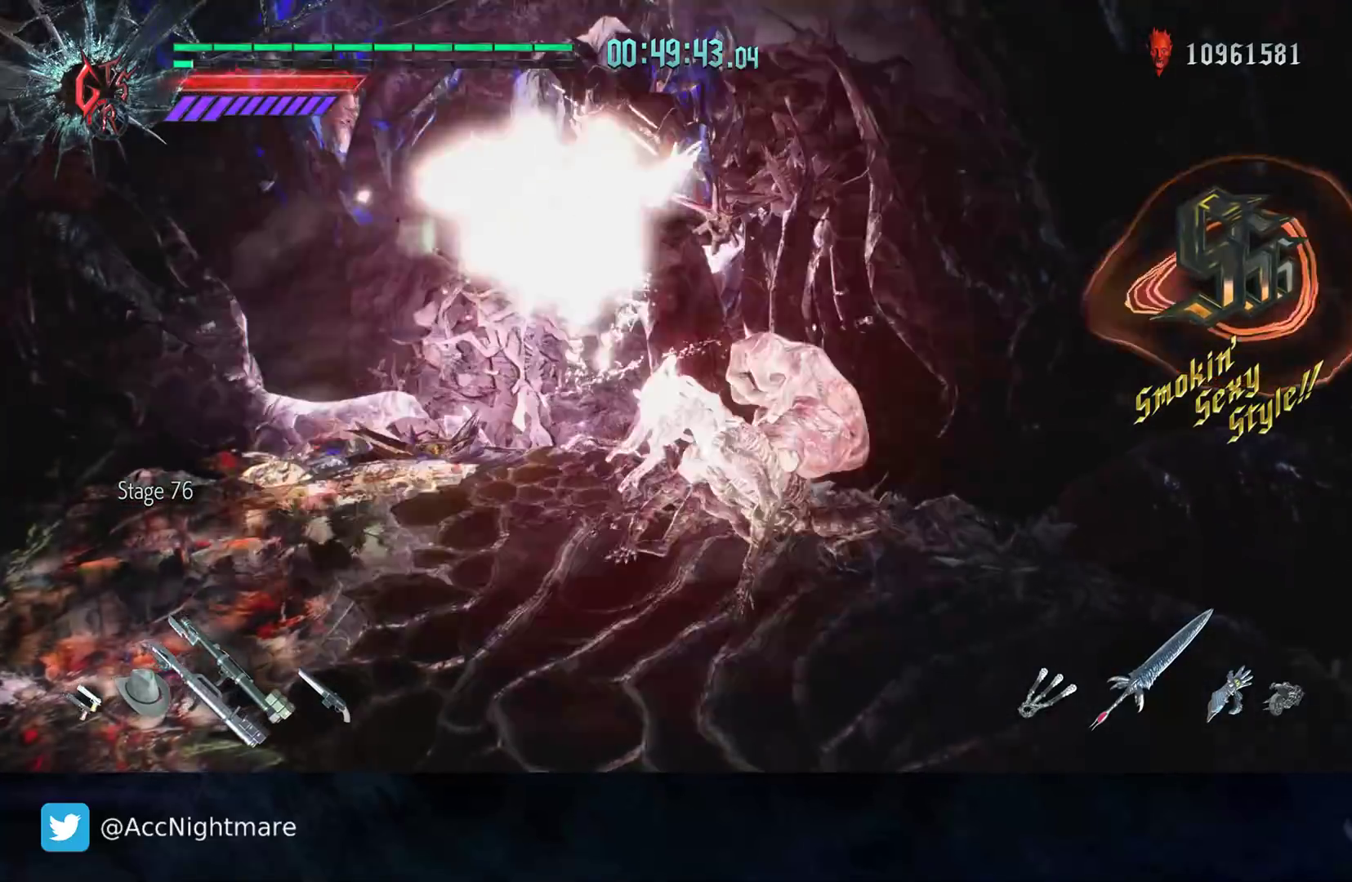
{"buttons": ["TRIANGLE", "R2"], "left_stick": "down-left", "right_stick": "center", "events": [[33, "left_stick", "down-left"], [83, "TRIANGLE", "up"], [150, "TRIANGLE", "down"], [233, "TRIANGLE", "up"], [283, "TRIANGLE", "down"], [350, "TRIANGLE", "up"], [400, "TRIANGLE", "down"], [483, "TRIANGLE", "up"], [500, "TRIANGLE", "down"]]}
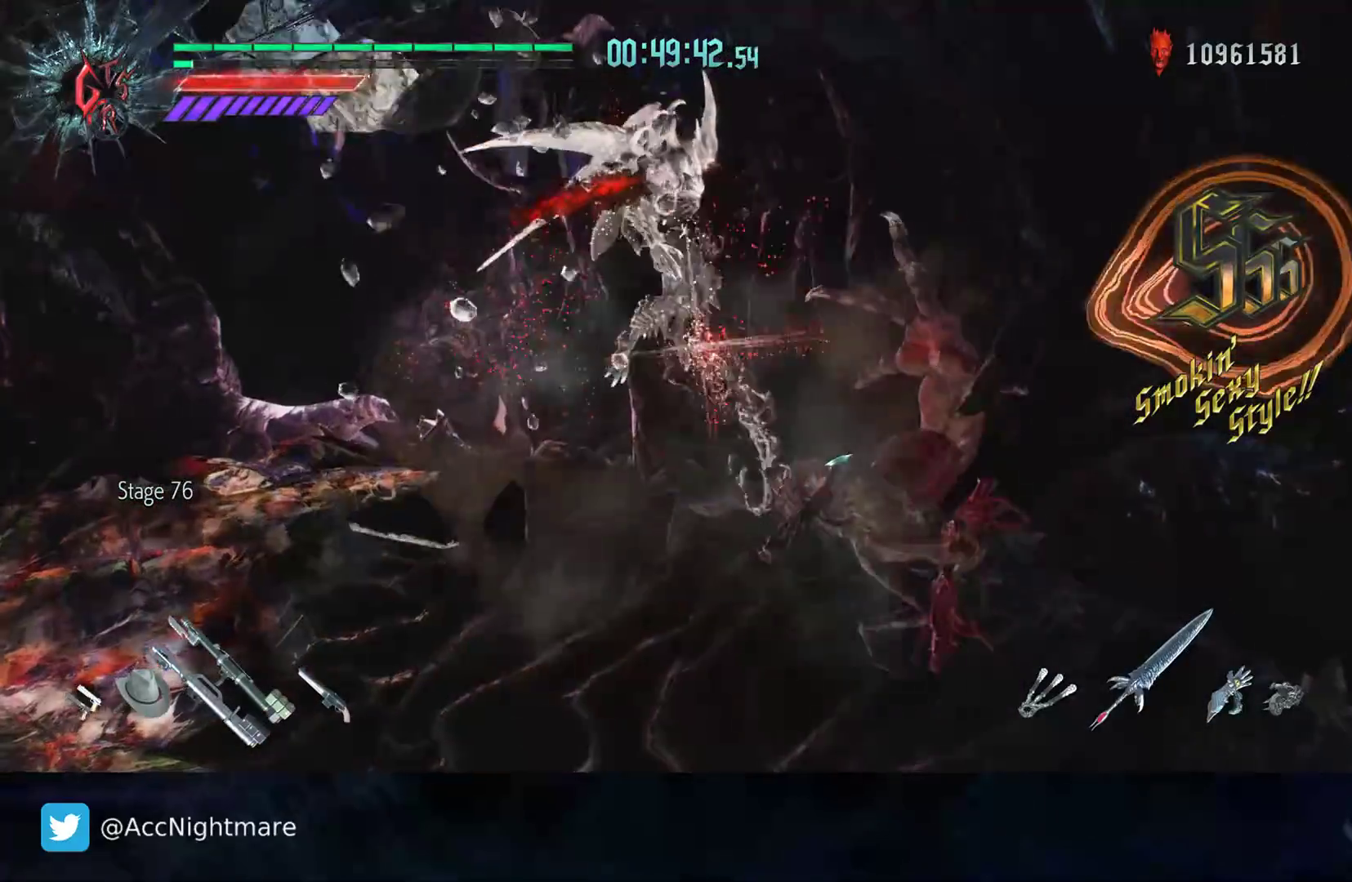
{"buttons": ["TRIANGLE", "R2"], "left_stick": "left", "right_stick": "center", "events": [[117, "TRIANGLE", "up"], [167, "TRIANGLE", "down"], [250, "TRIANGLE", "up"], [333, "TRIANGLE", "down"], [367, "left_stick", "left"], [383, "TRIANGLE", "up"], [467, "TRIANGLE", "down"]]}
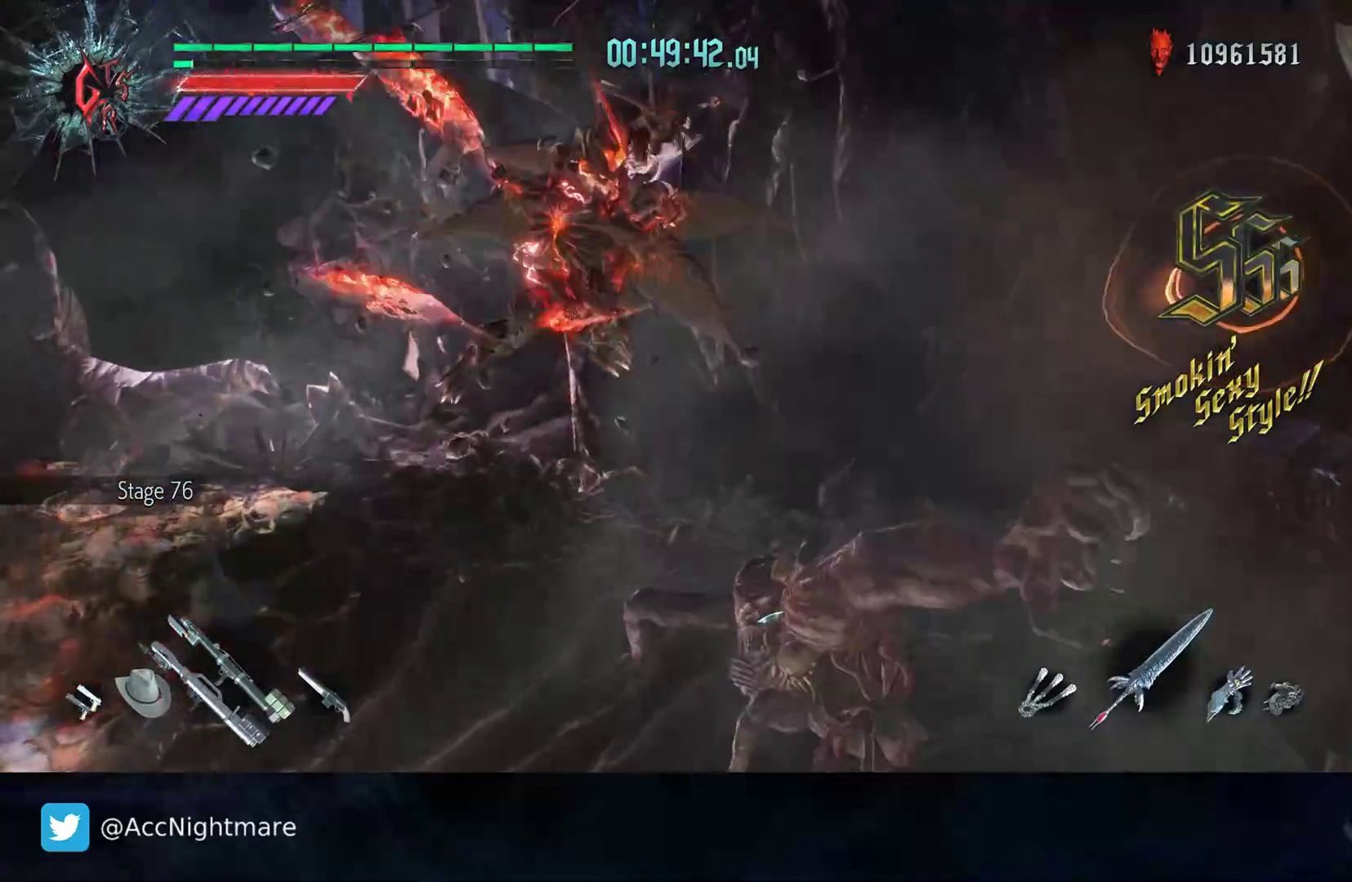
{"buttons": ["R2"], "left_stick": "center", "right_stick": "center", "events": [[50, "TRIANGLE", "up"], [117, "TRIANGLE", "down"], [200, "TRIANGLE", "up"], [467, "left_stick", "center"]]}
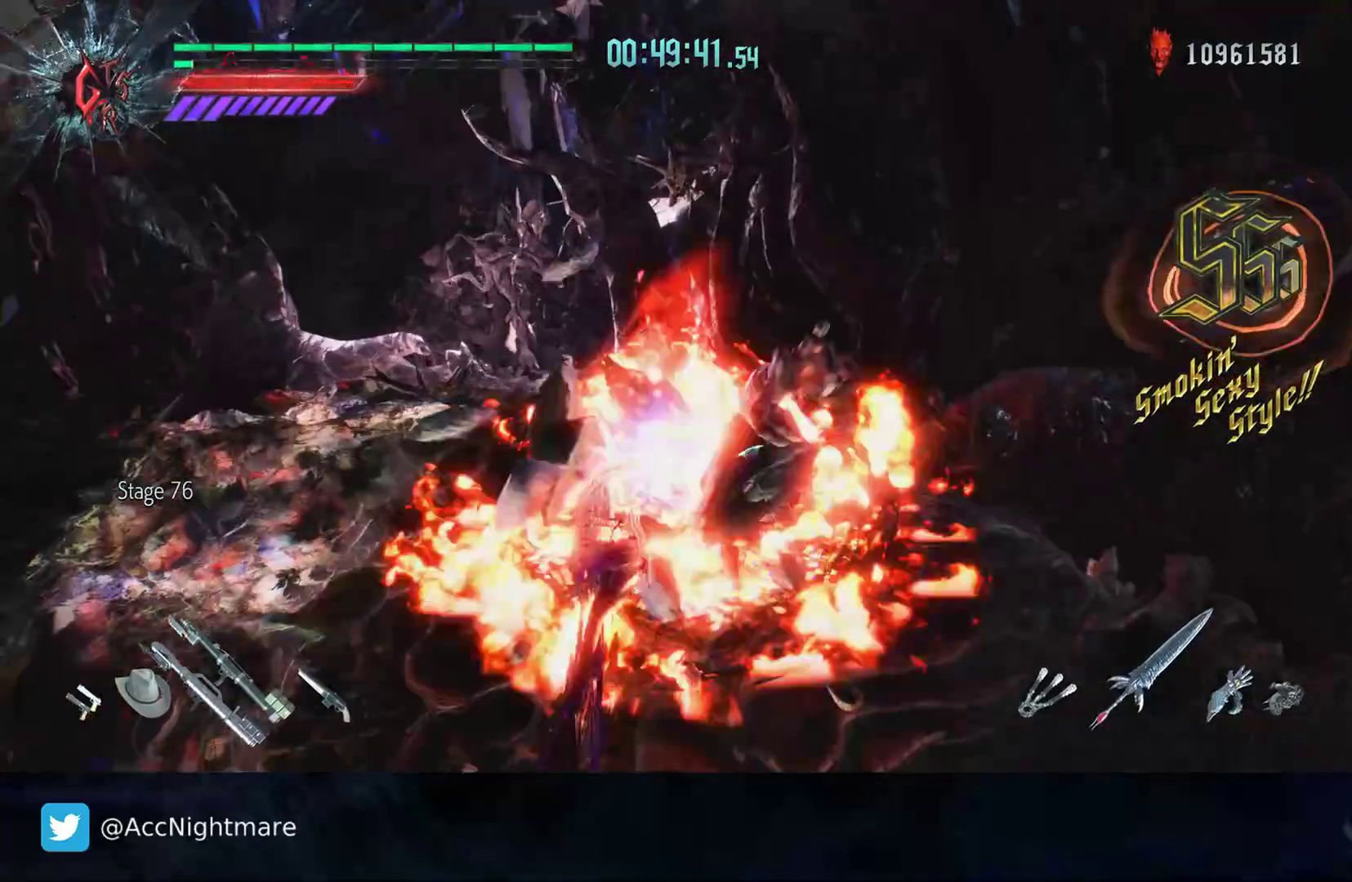
{"buttons": [], "left_stick": "center", "right_stick": "center", "events": [[283, "L1", "down"], [400, "L1", "up"], [467, "R2", "up"]]}
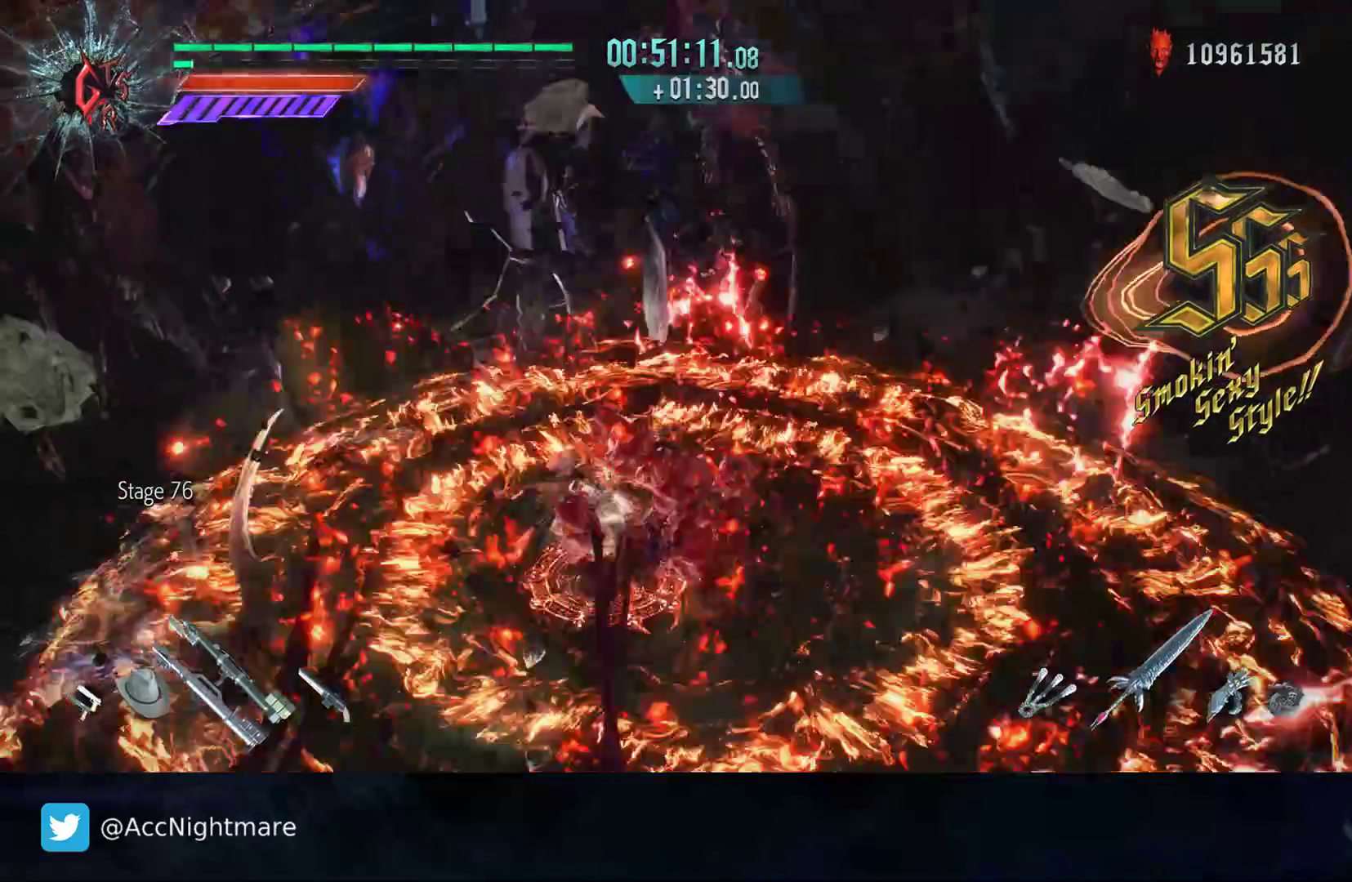
{"buttons": [], "left_stick": "down-right", "right_stick": "center", "events": [[17, "left_stick", "down-right"], [233, "R2", "down"], [450, "R2", "up"]]}
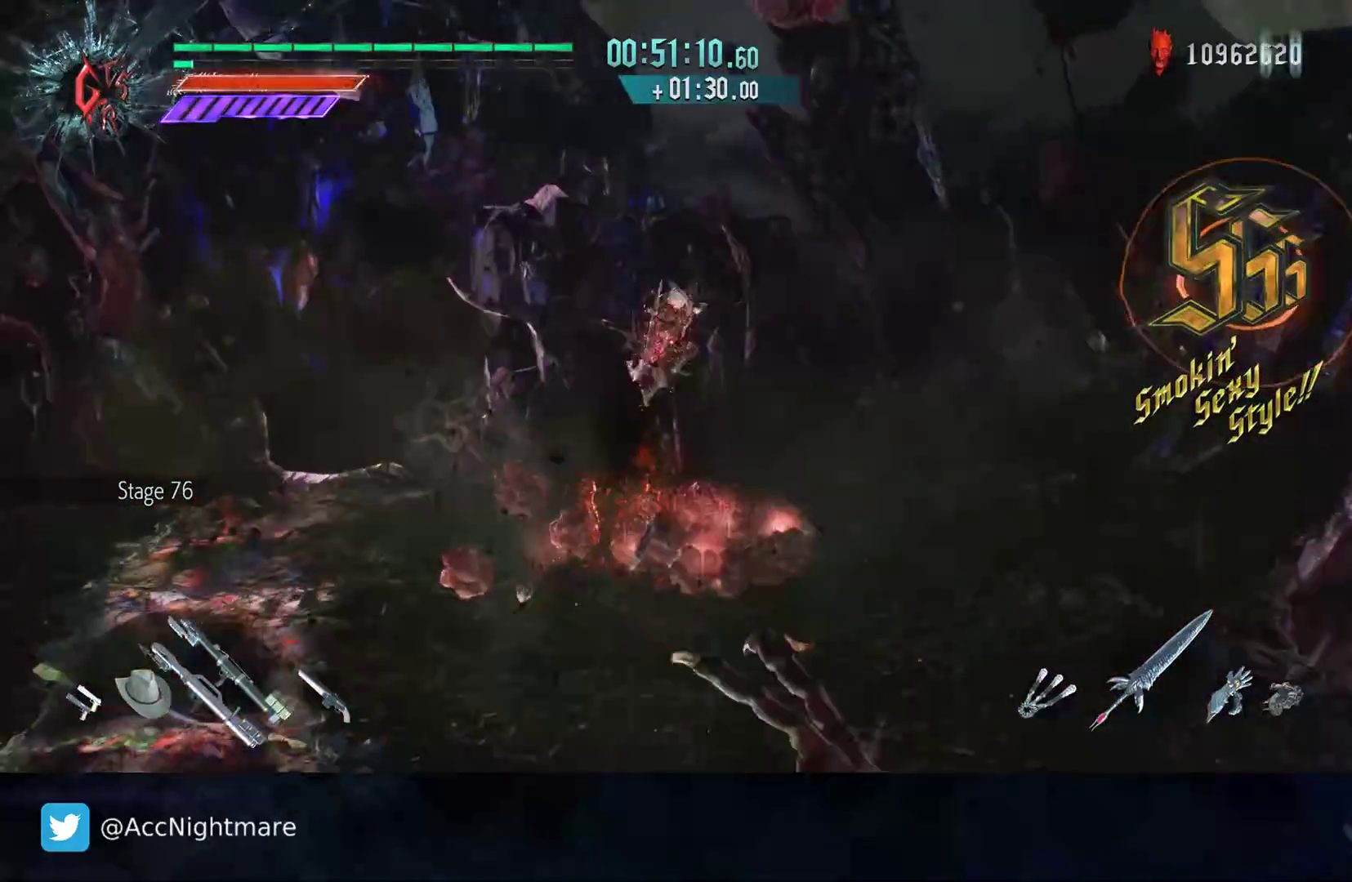
{"buttons": [], "left_stick": "down-right", "right_stick": "center", "events": [[17, "left_stick", "center"], [133, "DPAD_UP", "down"], [217, "DPAD_UP", "up"], [233, "CIRCLE", "down"], [317, "CIRCLE", "up"], [367, "left_stick", "down-right"], [383, "CIRCLE", "down"], [433, "CIRCLE", "up"]]}
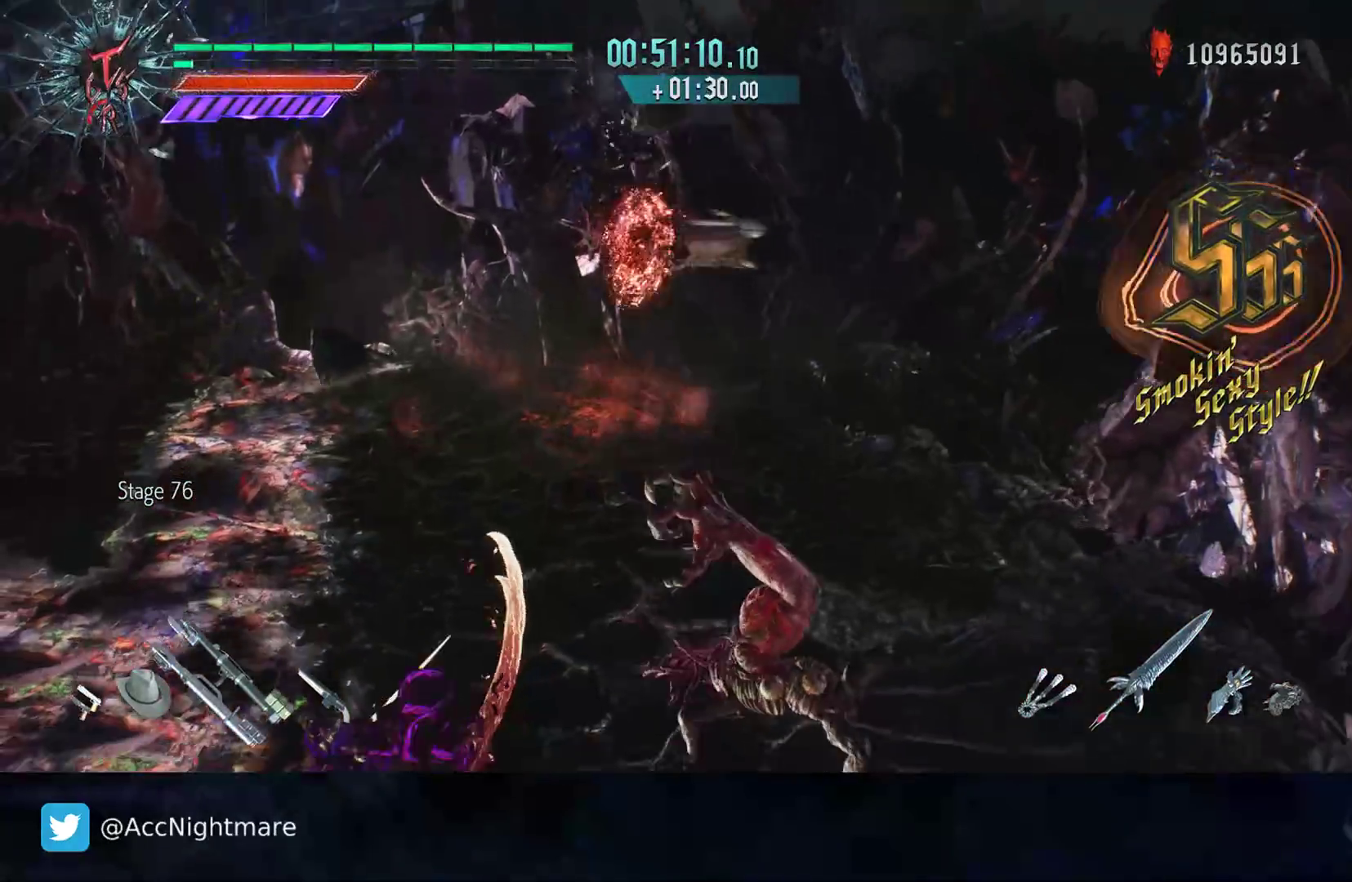
{"buttons": ["R2"], "left_stick": "center", "right_stick": "center", "events": [[117, "R2", "down"], [117, "left_stick", "center"], [133, "SQUARE", "down"], [183, "SQUARE", "up"], [250, "SQUARE", "down"], [333, "SQUARE", "up"]]}
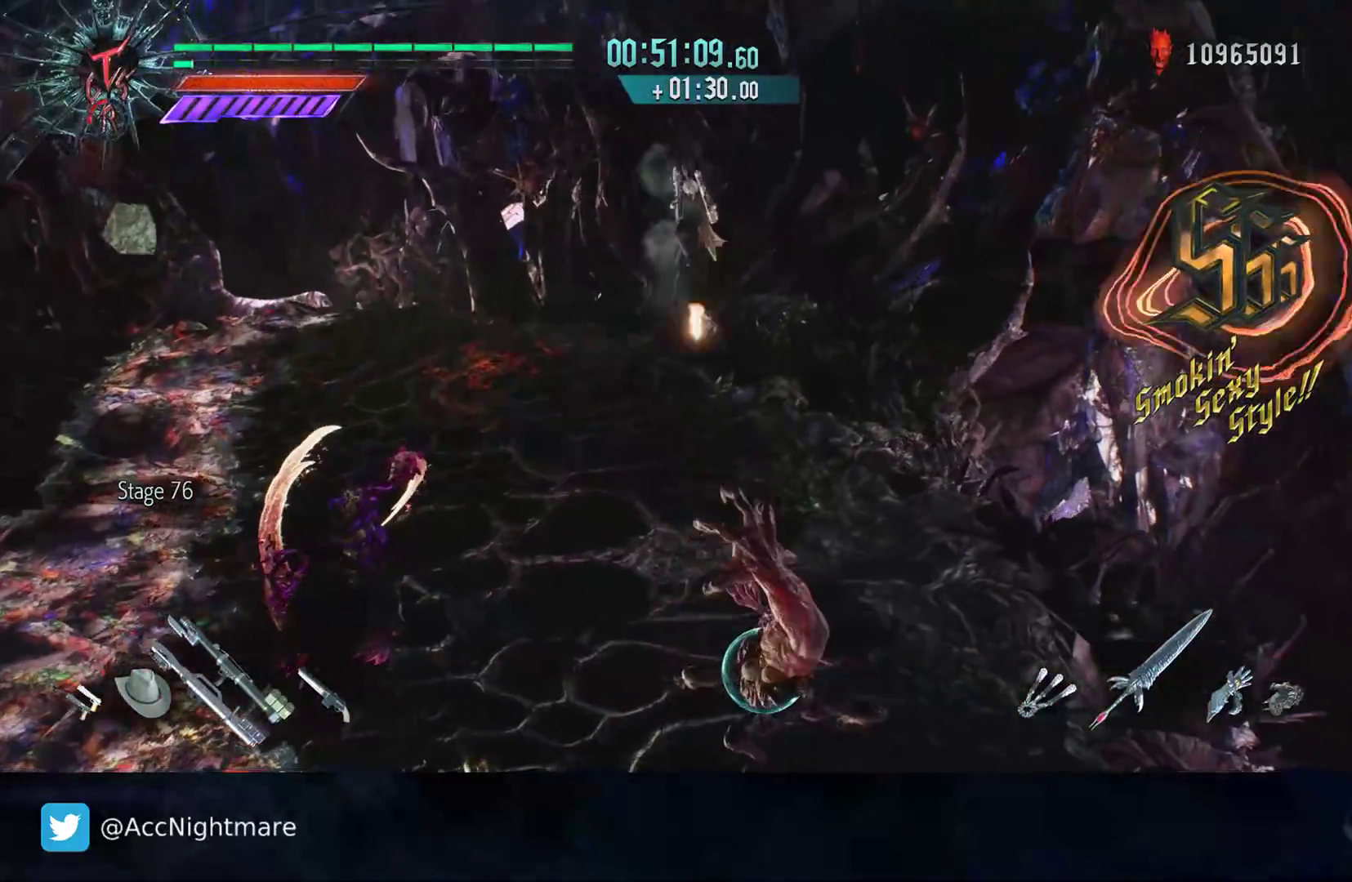
{"buttons": ["R2"], "left_stick": "center", "right_stick": "center", "events": [[133, "left_stick", "up"], [267, "left_stick", "center"]]}
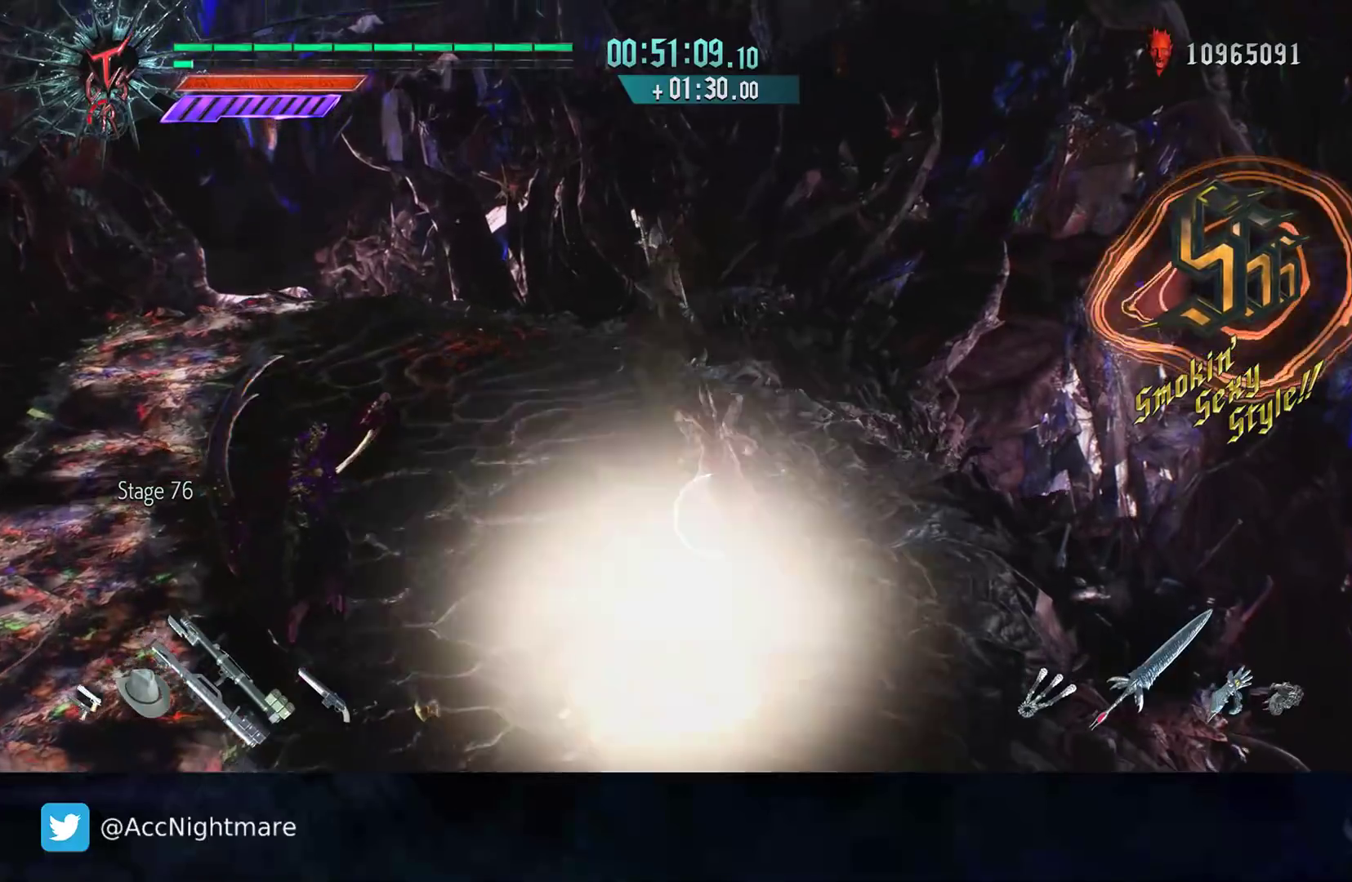
{"buttons": ["R2"], "left_stick": "down", "right_stick": "center", "events": [[33, "left_stick", "up-left"], [150, "left_stick", "center"], [200, "L1", "down"], [300, "L1", "up"], [383, "left_stick", "up-left"], [500, "left_stick", "down"]]}
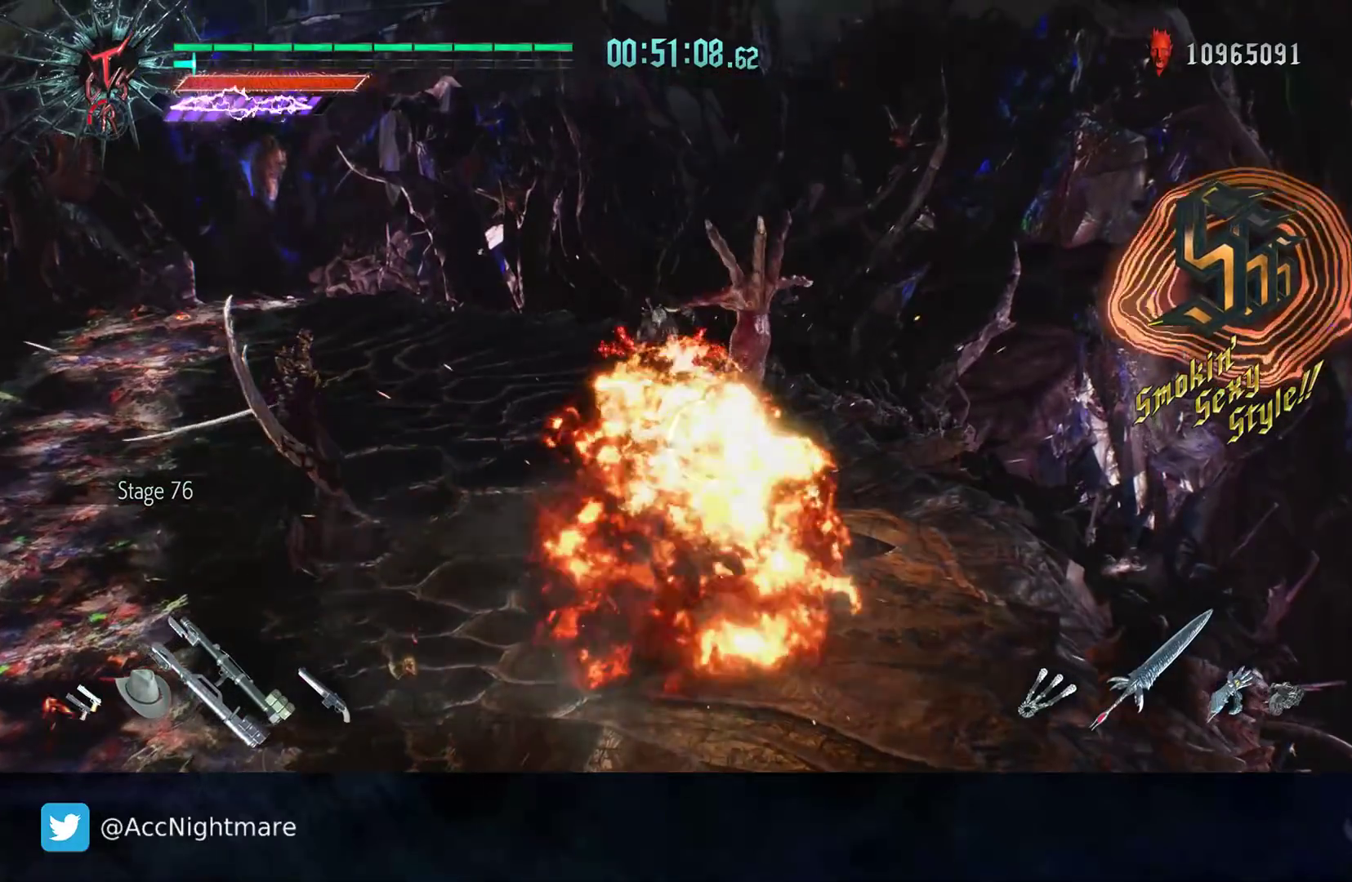
{"buttons": ["TRIANGLE", "R2"], "left_stick": "center", "right_stick": "center", "events": [[33, "CIRCLE", "down"], [117, "CIRCLE", "up"], [117, "left_stick", "center"], [283, "L2", "down"], [317, "TRIANGLE", "down"], [383, "TRIANGLE", "up"], [400, "L2", "up"], [450, "TRIANGLE", "down"]]}
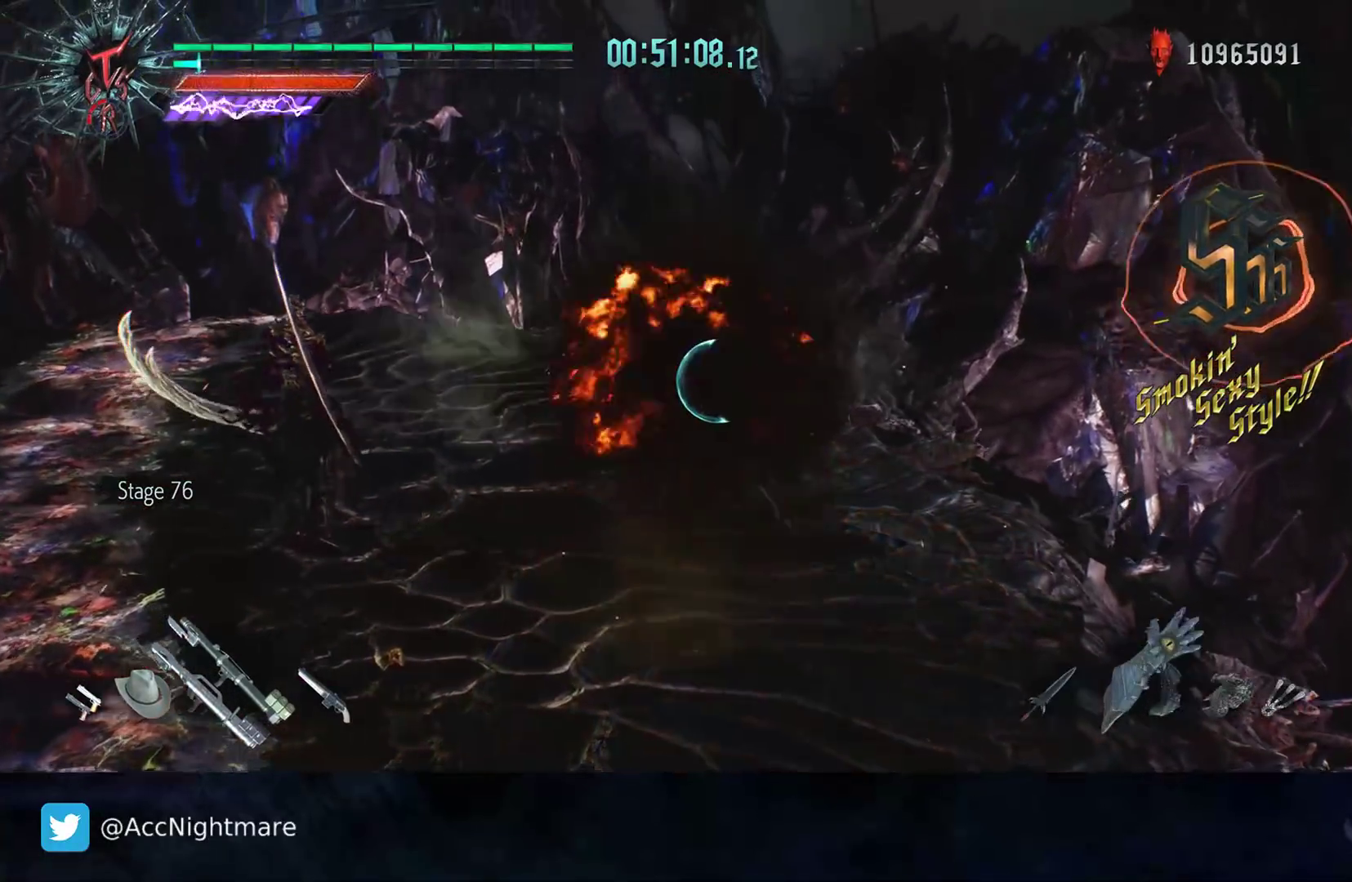
{"buttons": ["R2"], "left_stick": "center", "right_stick": "center", "events": [[33, "TRIANGLE", "up"], [100, "TRIANGLE", "down"], [183, "TRIANGLE", "up"], [233, "TRIANGLE", "down"], [333, "TRIANGLE", "up"], [400, "TRIANGLE", "down"], [483, "TRIANGLE", "up"]]}
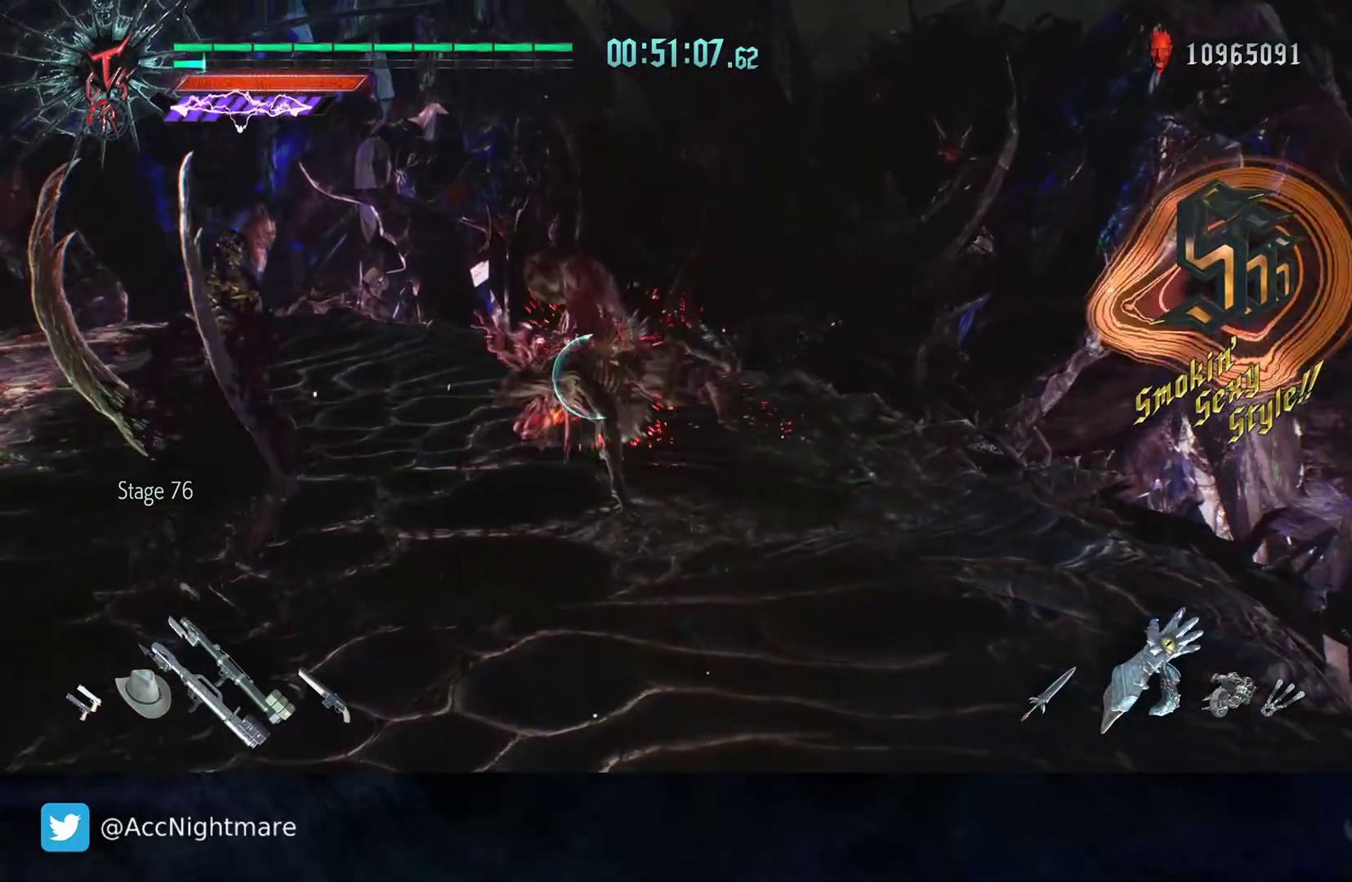
{"buttons": ["TRIANGLE", "R2"], "left_stick": "center", "right_stick": "center", "events": [[50, "TRIANGLE", "down"], [133, "TRIANGLE", "up"], [200, "TRIANGLE", "down"], [267, "TRIANGLE", "up"], [333, "TRIANGLE", "down"], [417, "TRIANGLE", "up"], [467, "TRIANGLE", "down"]]}
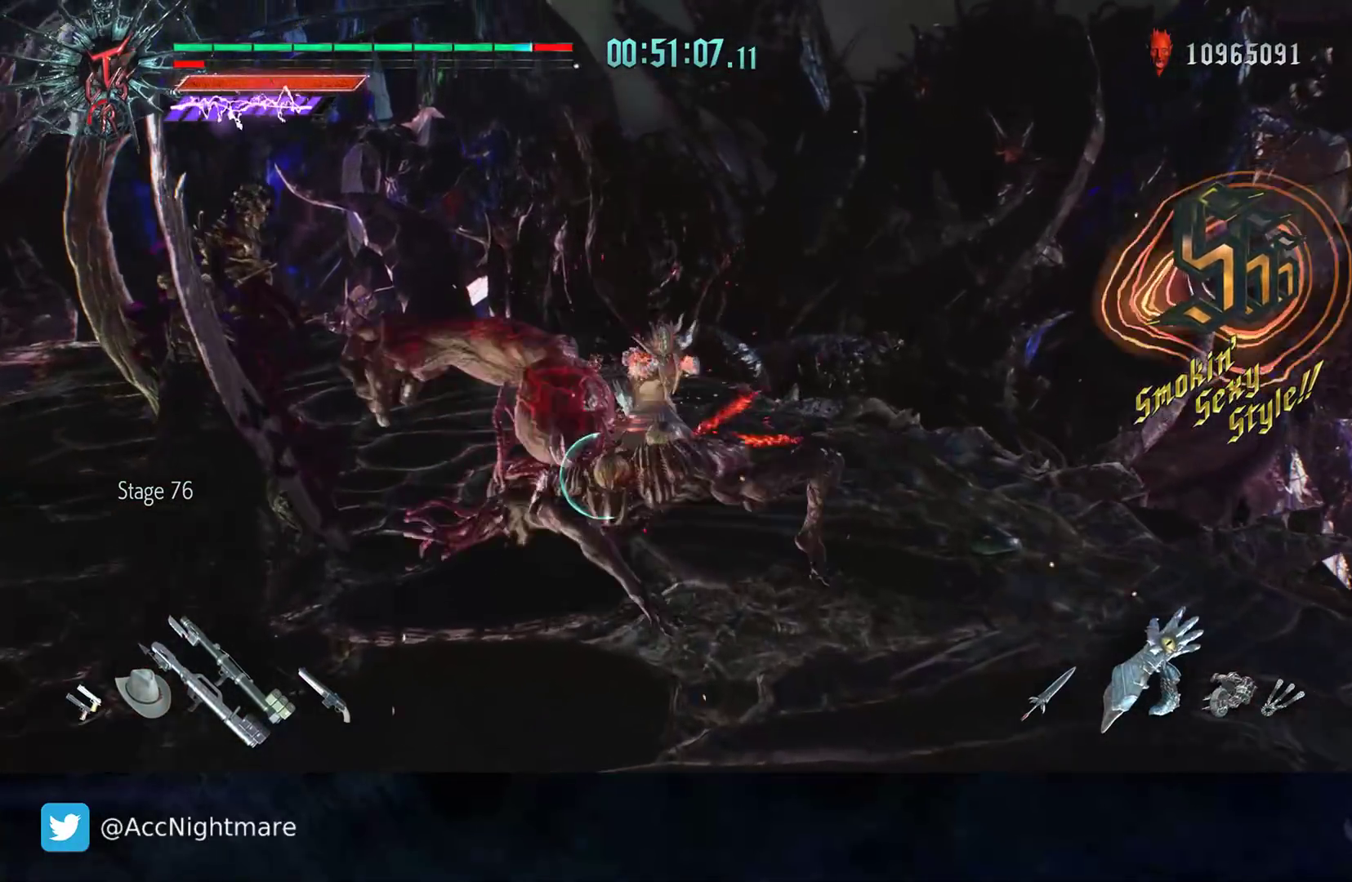
{"buttons": ["TRIANGLE", "R2"], "left_stick": "center", "right_stick": "center", "events": [[50, "TRIANGLE", "up"], [100, "TRIANGLE", "down"], [200, "TRIANGLE", "up"], [250, "TRIANGLE", "down"], [317, "TRIANGLE", "up"], [367, "TRIANGLE", "down"], [450, "TRIANGLE", "up"], [500, "TRIANGLE", "down"]]}
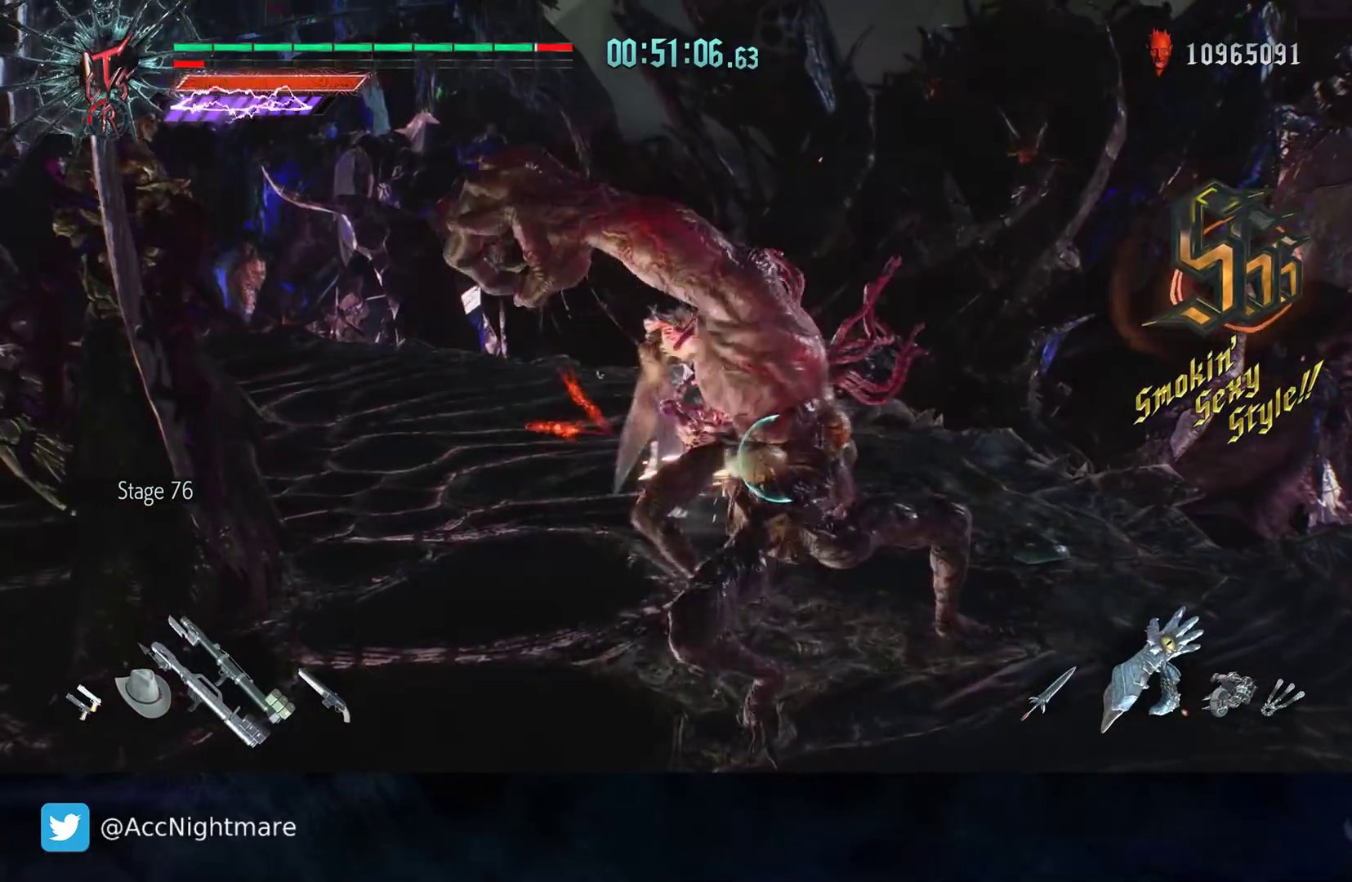
{"buttons": ["TRIANGLE", "R2"], "left_stick": "center", "right_stick": "center", "events": [[50, "TRIANGLE", "up"], [117, "TRIANGLE", "down"], [200, "TRIANGLE", "up"], [250, "TRIANGLE", "down"], [333, "TRIANGLE", "up"], [383, "TRIANGLE", "down"], [450, "TRIANGLE", "up"], [500, "TRIANGLE", "down"]]}
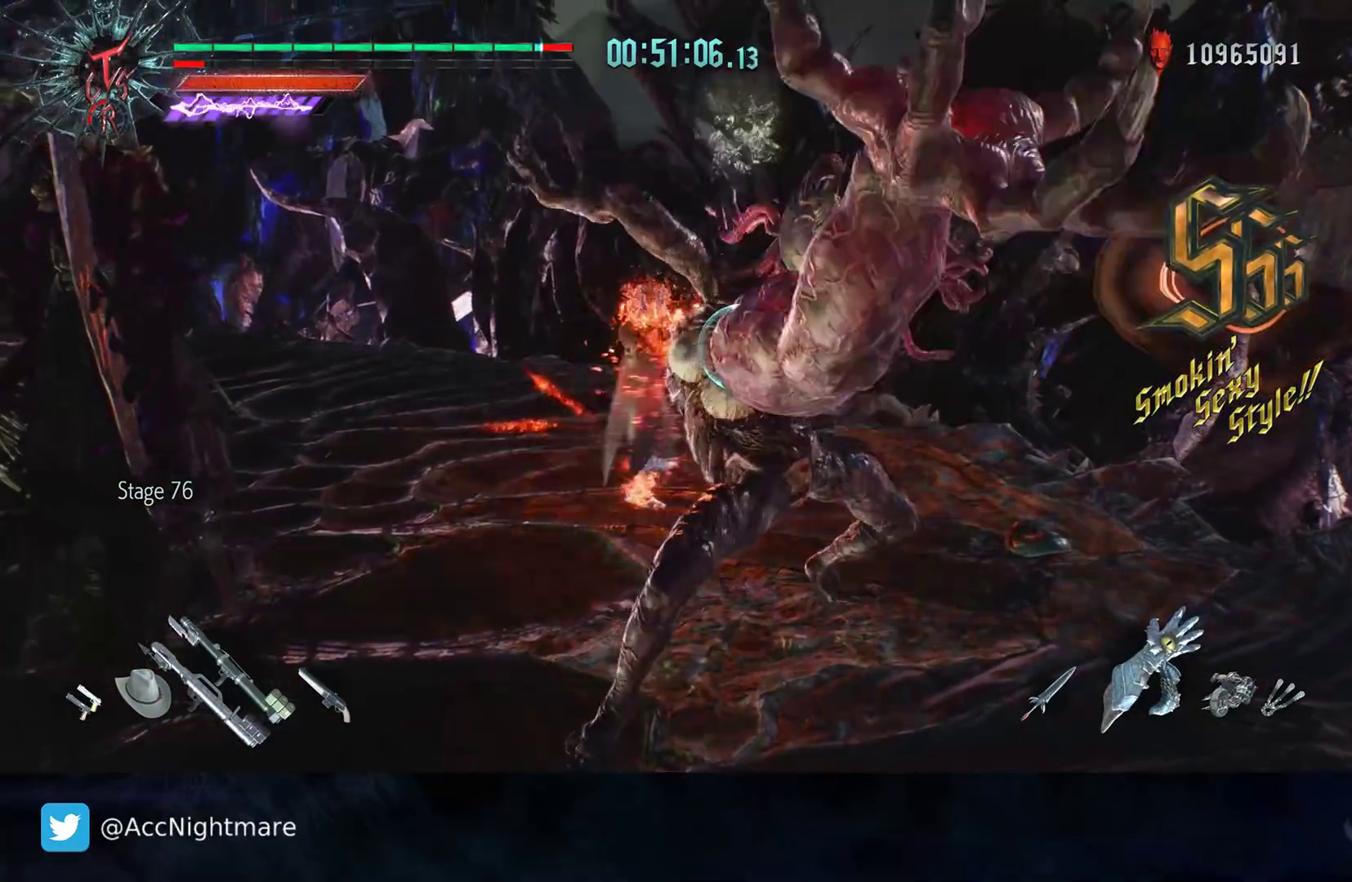
{"buttons": ["R2"], "left_stick": "down-right", "right_stick": "center", "events": [[83, "TRIANGLE", "up"], [133, "TRIANGLE", "down"], [133, "left_stick", "down-right"], [217, "TRIANGLE", "up"], [267, "TRIANGLE", "down"], [333, "TRIANGLE", "up"], [400, "TRIANGLE", "down"], [483, "TRIANGLE", "up"]]}
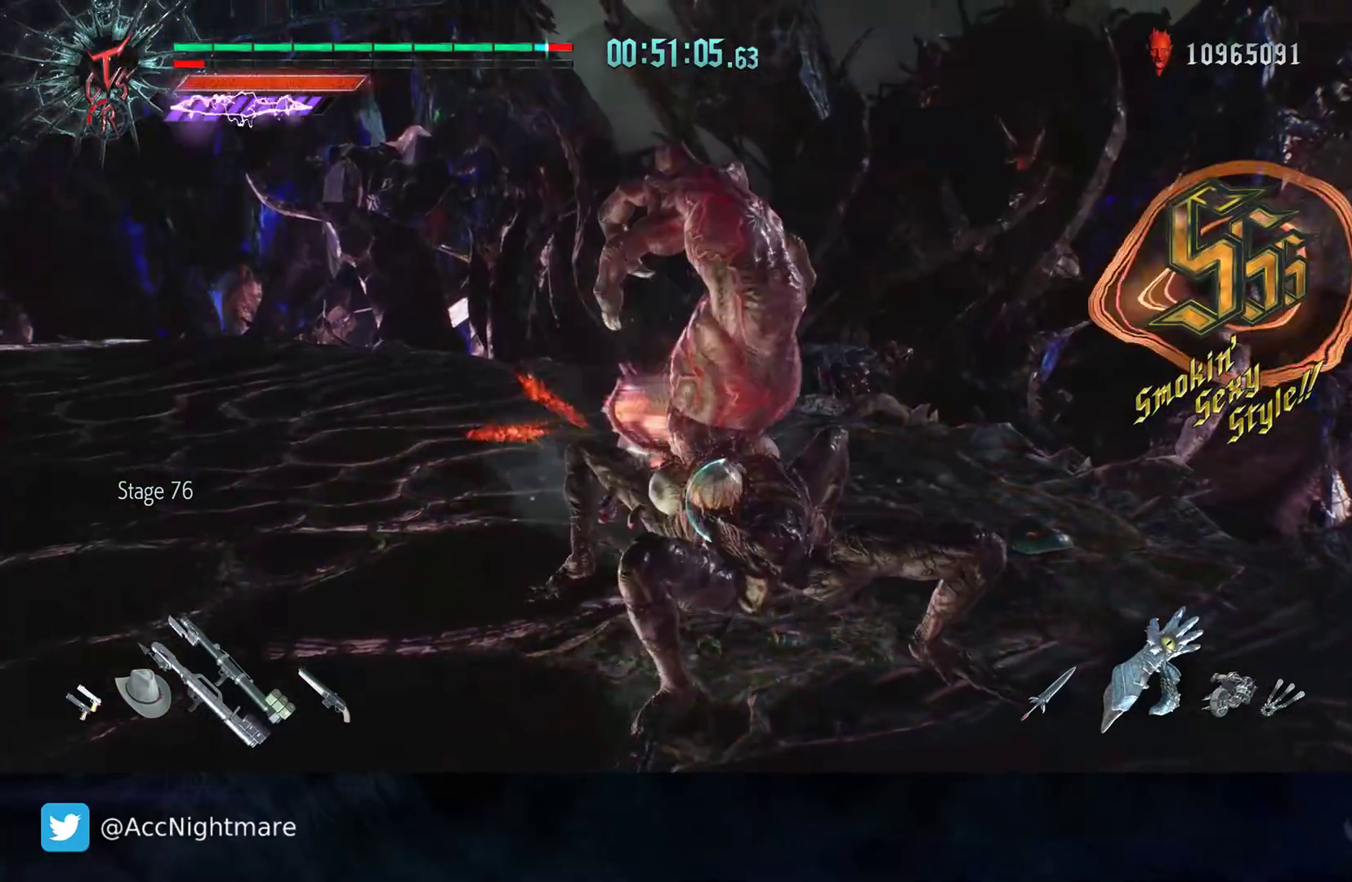
{"buttons": ["R2", "DPAD_RIGHT"], "left_stick": "center", "right_stick": "center", "events": [[33, "TRIANGLE", "down"], [133, "TRIANGLE", "up"], [183, "TRIANGLE", "down"], [233, "left_stick", "center"], [283, "TRIANGLE", "up"], [333, "TRIANGLE", "down"], [383, "TRIANGLE", "up"], [400, "DPAD_RIGHT", "down"]]}
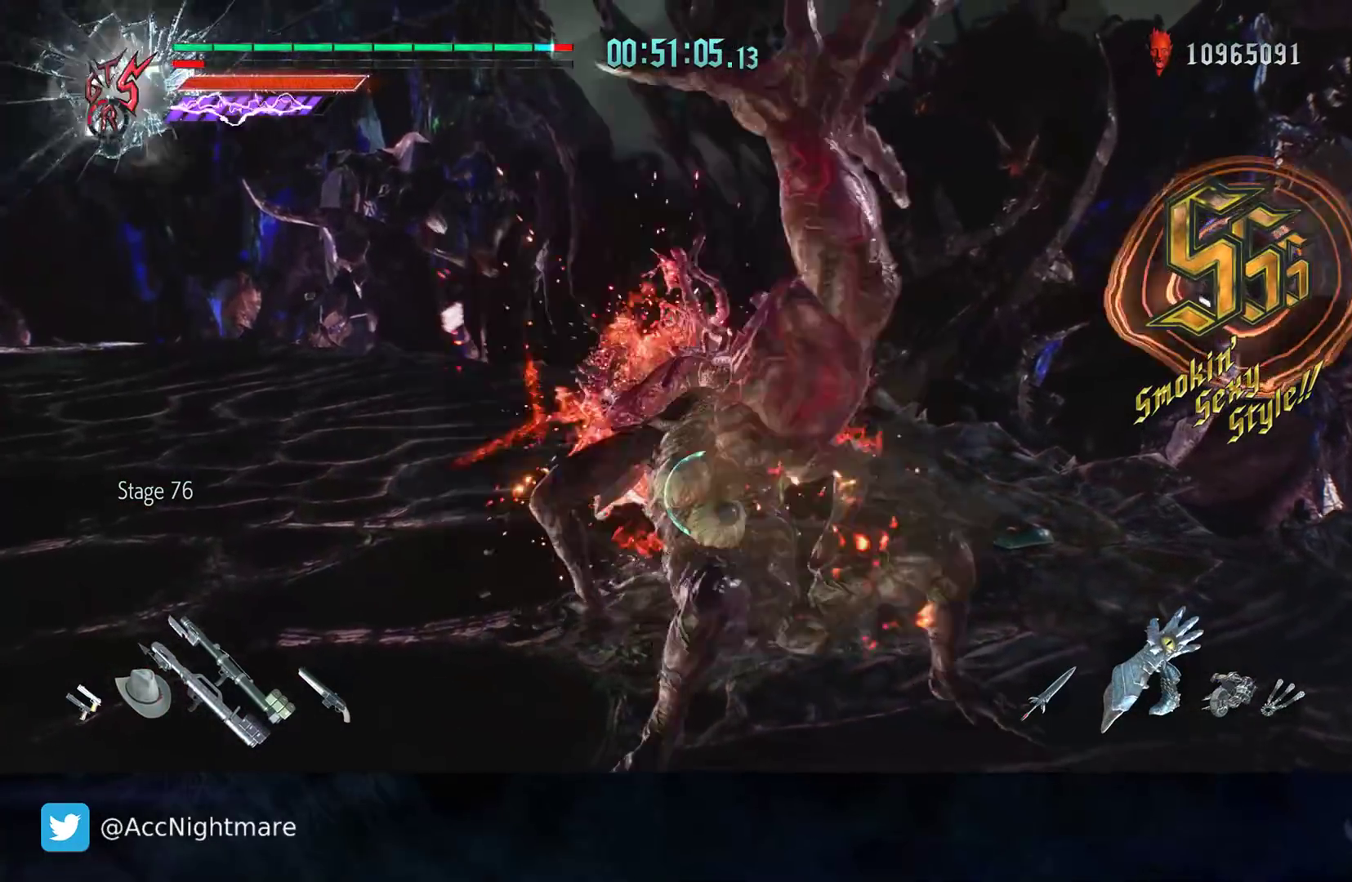
{"buttons": ["R2"], "left_stick": "center", "right_stick": "center", "events": [[17, "CIRCLE", "down"], [17, "DPAD_RIGHT", "up"], [83, "CIRCLE", "up"], [150, "CIRCLE", "down"], [217, "CIRCLE", "up"], [300, "CIRCLE", "down"], [367, "CIRCLE", "up"], [433, "CIRCLE", "down"], [500, "CIRCLE", "up"]]}
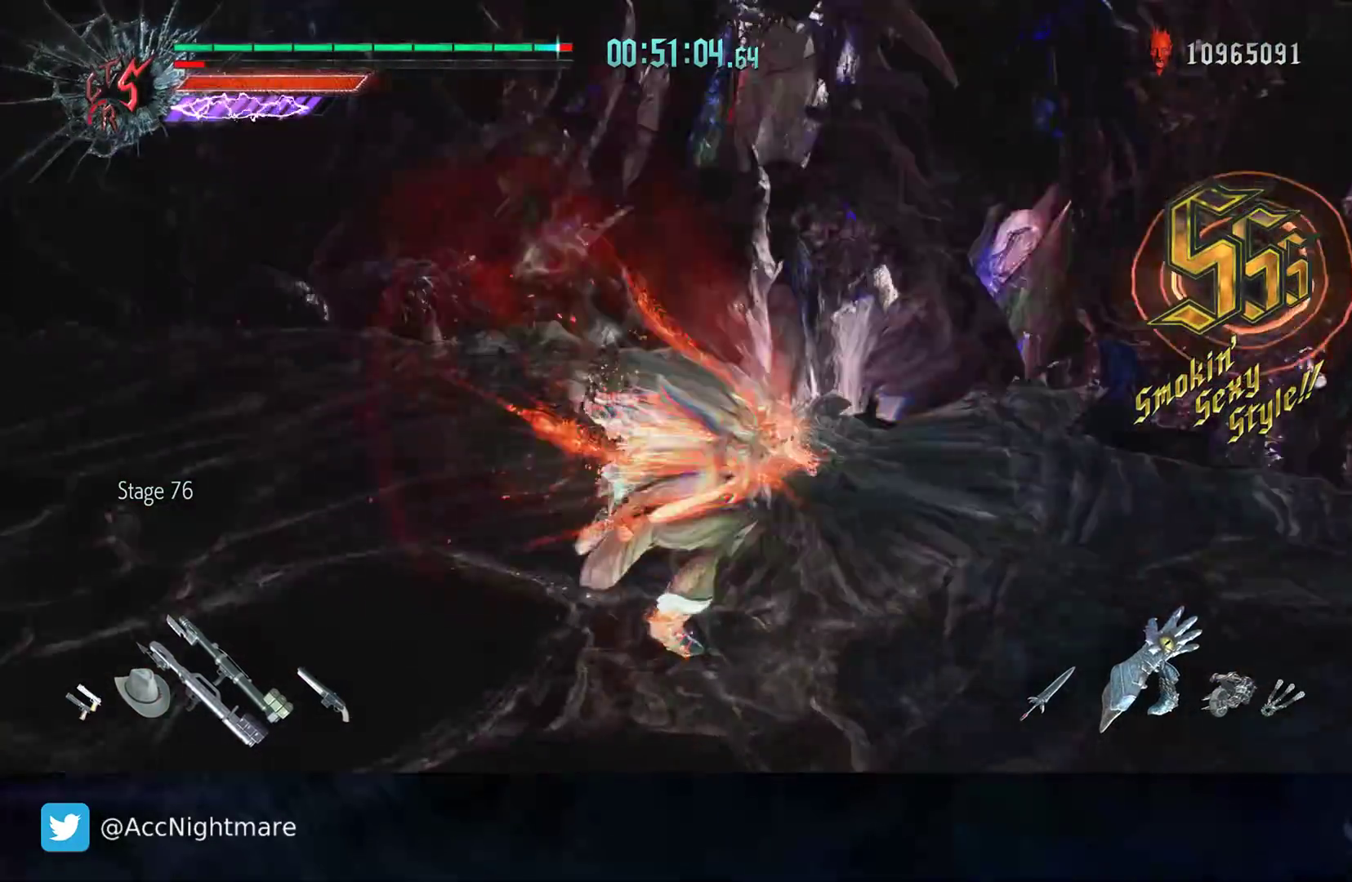
{"buttons": ["R2"], "left_stick": "center", "right_stick": "center", "events": [[83, "R2", "up"], [150, "right_stick", "down-left"], [417, "R2", "down"], [417, "right_stick", "center"]]}
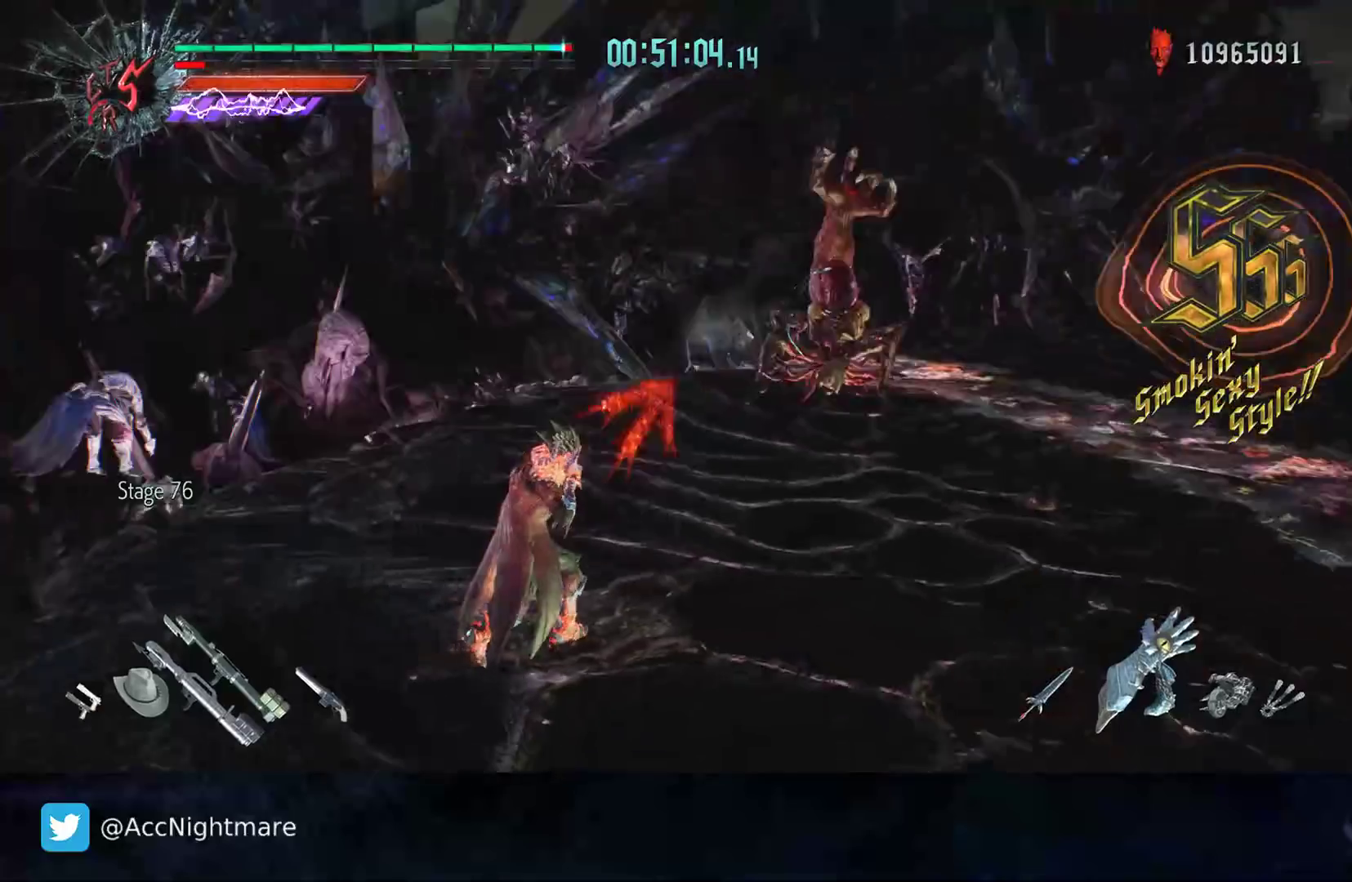
{"buttons": ["R2", "DPAD_UP"], "left_stick": "center", "right_stick": "center", "events": [[200, "left_stick", "down-left"], [300, "left_stick", "center"], [433, "DPAD_UP", "down"]]}
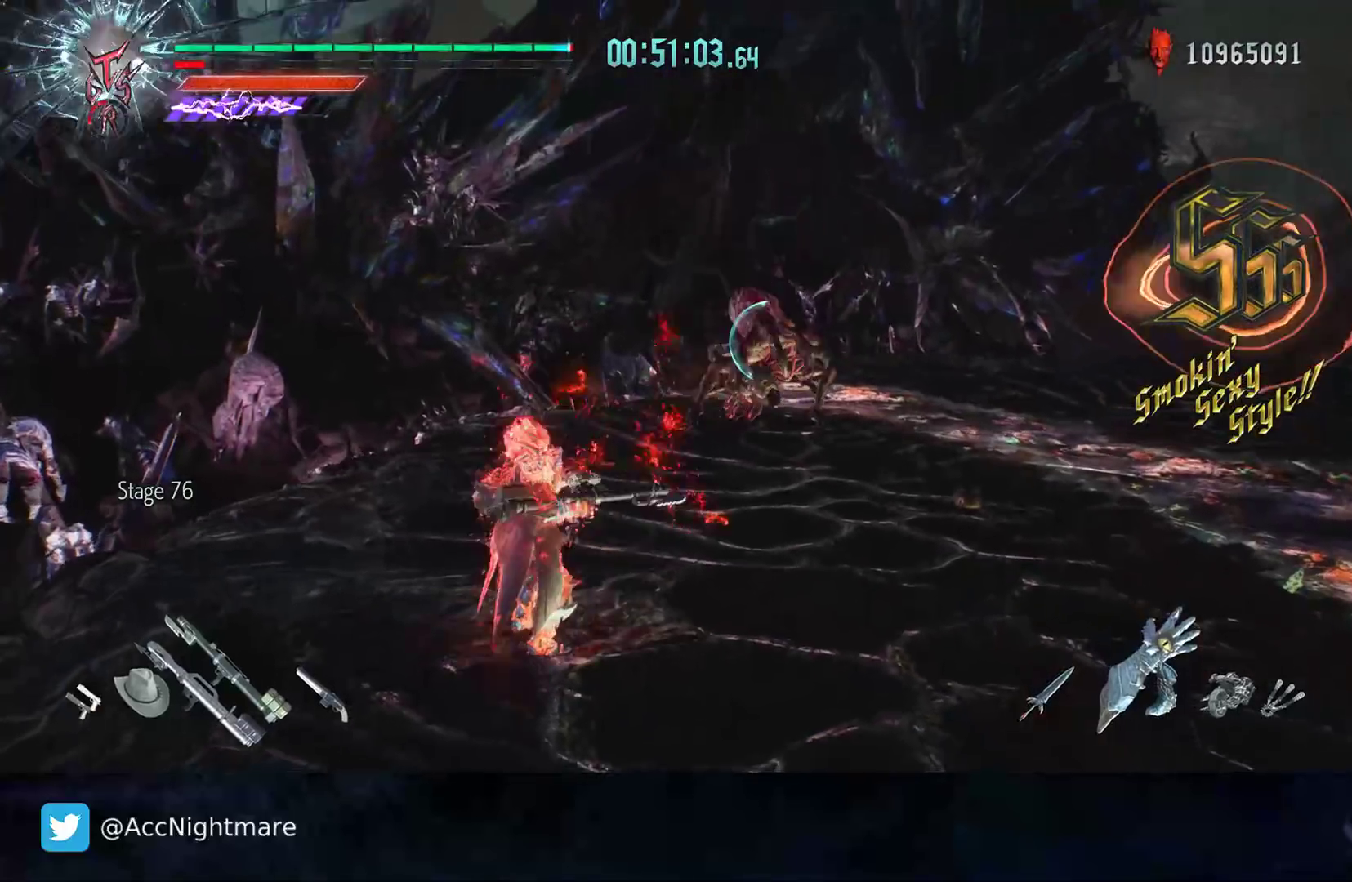
{"buttons": ["R2"], "left_stick": "center", "right_stick": "center", "events": [[33, "DPAD_UP", "up"], [167, "left_stick", "down-left"], [267, "left_stick", "up-left"], [300, "CIRCLE", "down"], [367, "left_stick", "center"], [383, "CIRCLE", "up"]]}
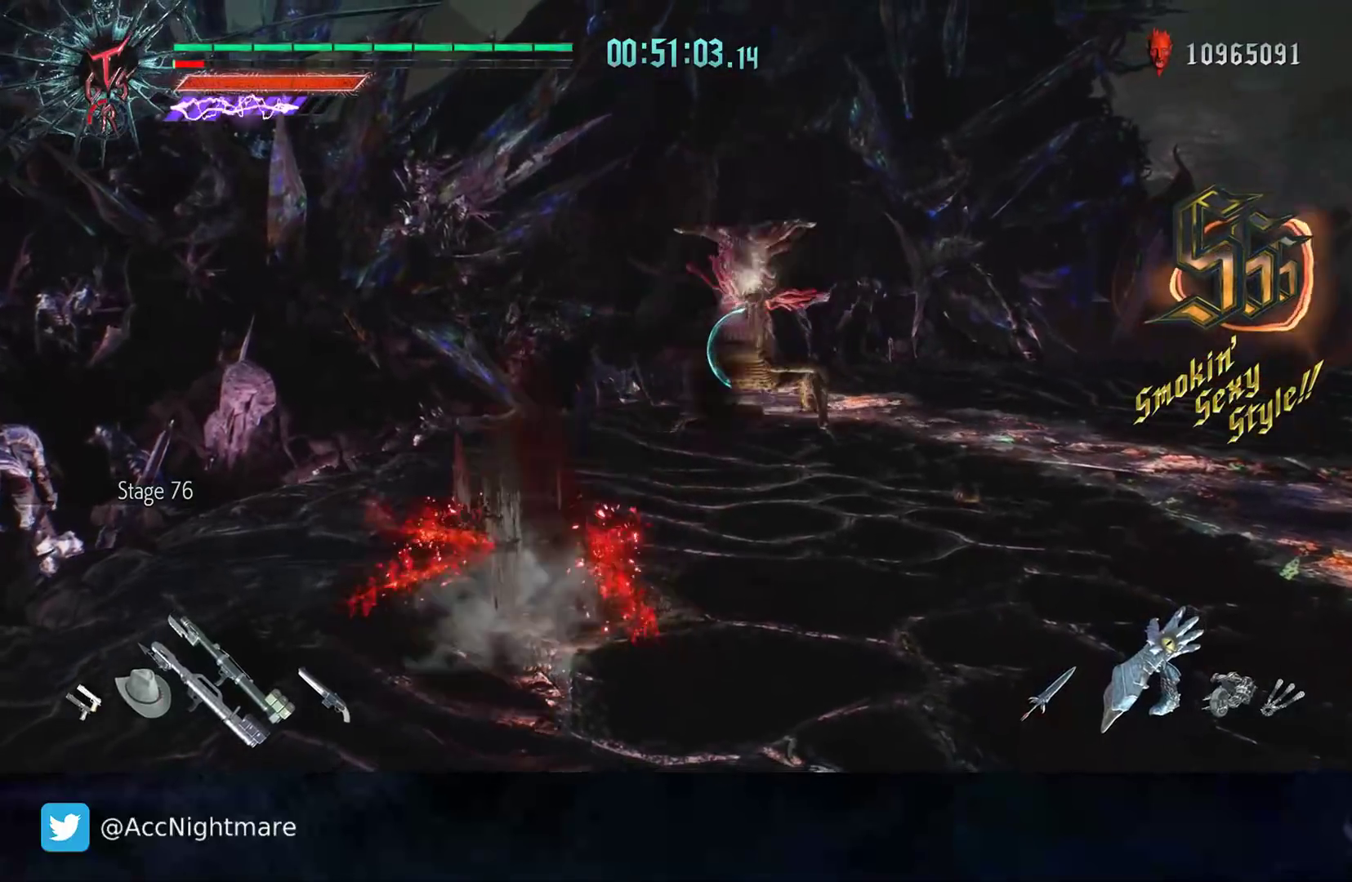
{"buttons": ["TRIANGLE", "R2"], "left_stick": "center", "right_stick": "center", "events": [[17, "L2", "down"], [50, "TRIANGLE", "down"], [100, "TRIANGLE", "up"], [150, "L2", "up"], [167, "TRIANGLE", "down"], [250, "TRIANGLE", "up"], [317, "TRIANGLE", "down"], [400, "TRIANGLE", "up"], [450, "TRIANGLE", "down"]]}
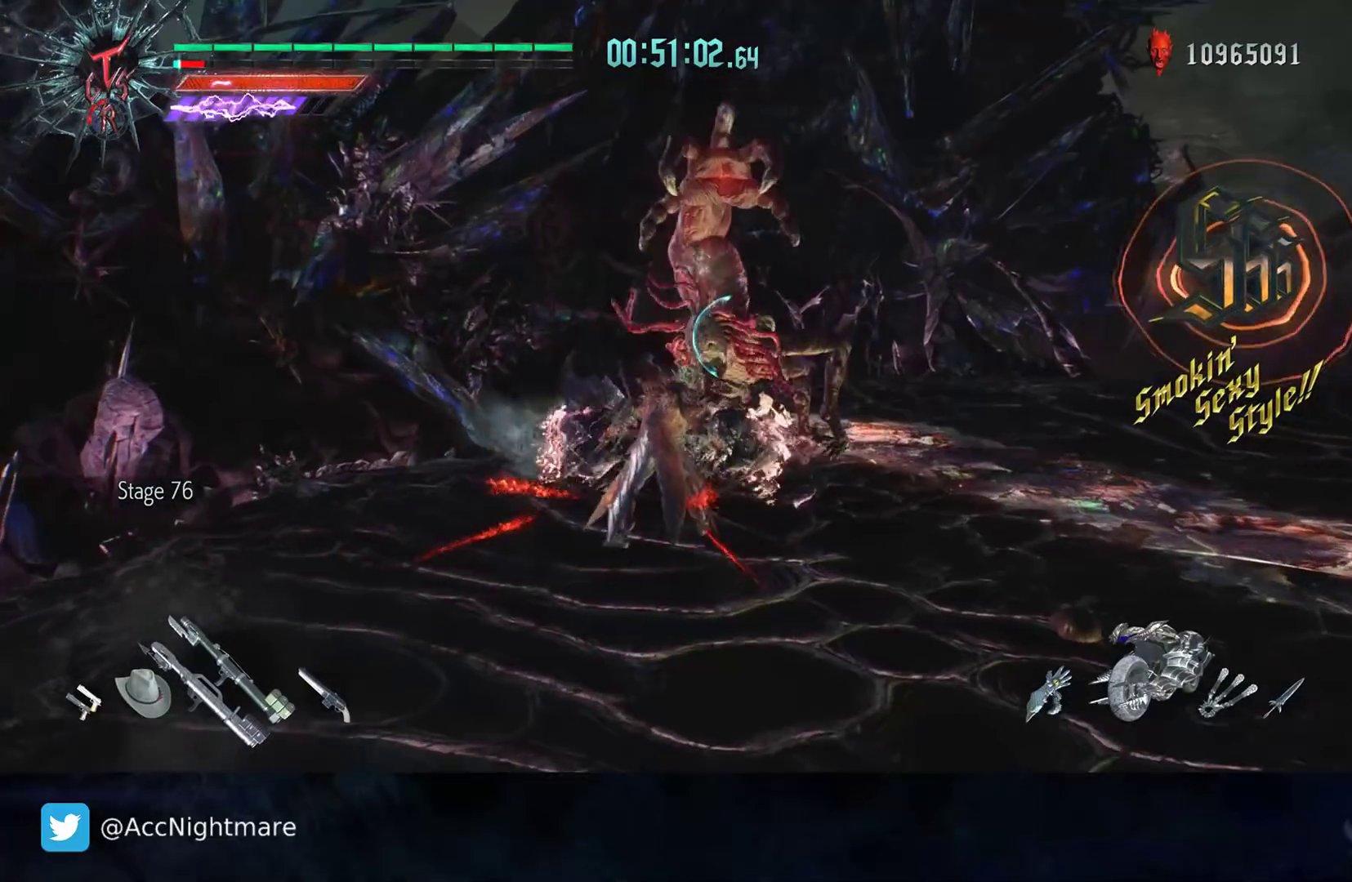
{"buttons": ["R2"], "left_stick": "center", "right_stick": "center", "events": [[33, "TRIANGLE", "up"], [100, "TRIANGLE", "down"], [200, "TRIANGLE", "up"]]}
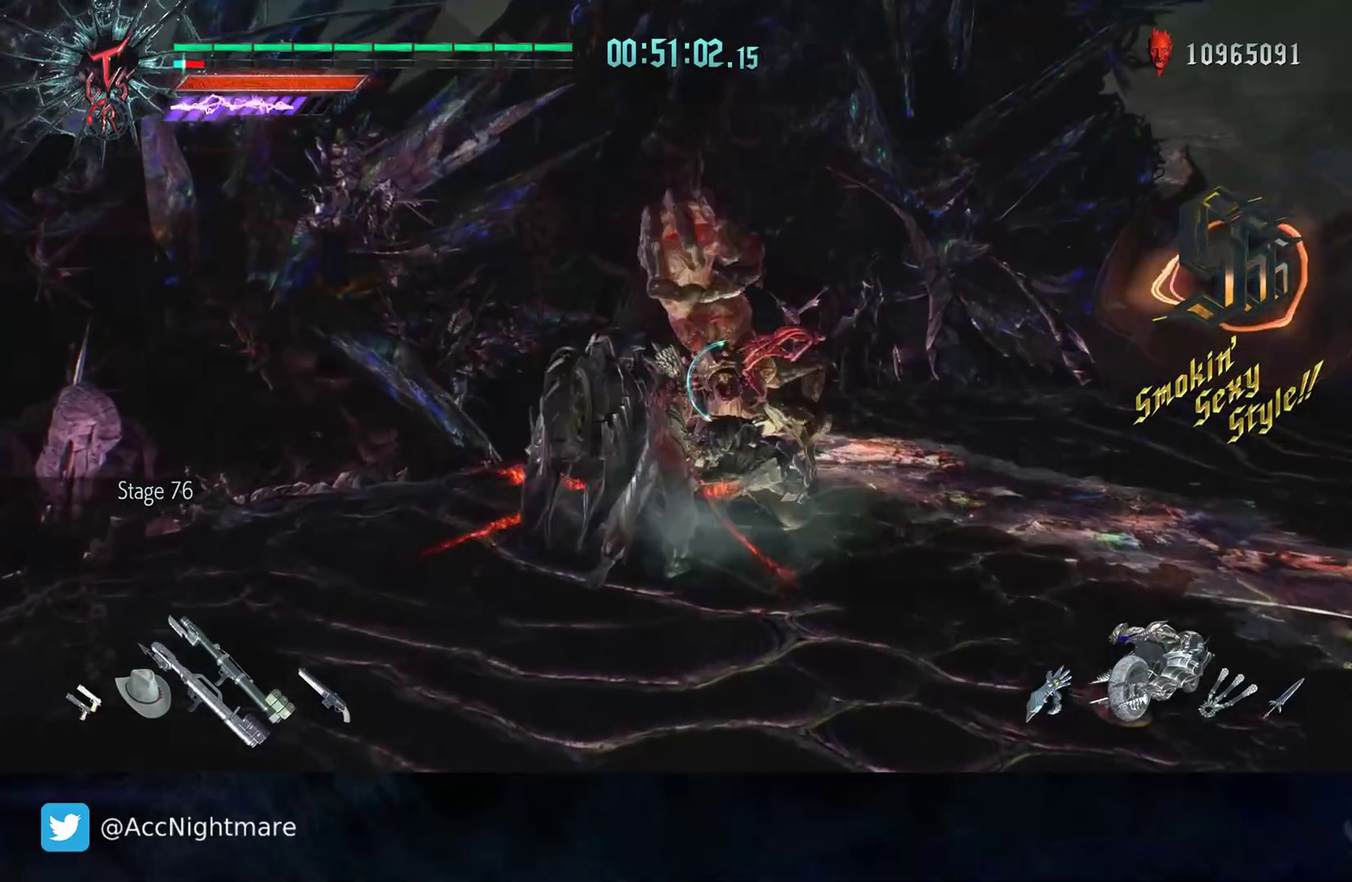
{"buttons": ["R2"], "left_stick": "center", "right_stick": "center", "events": []}
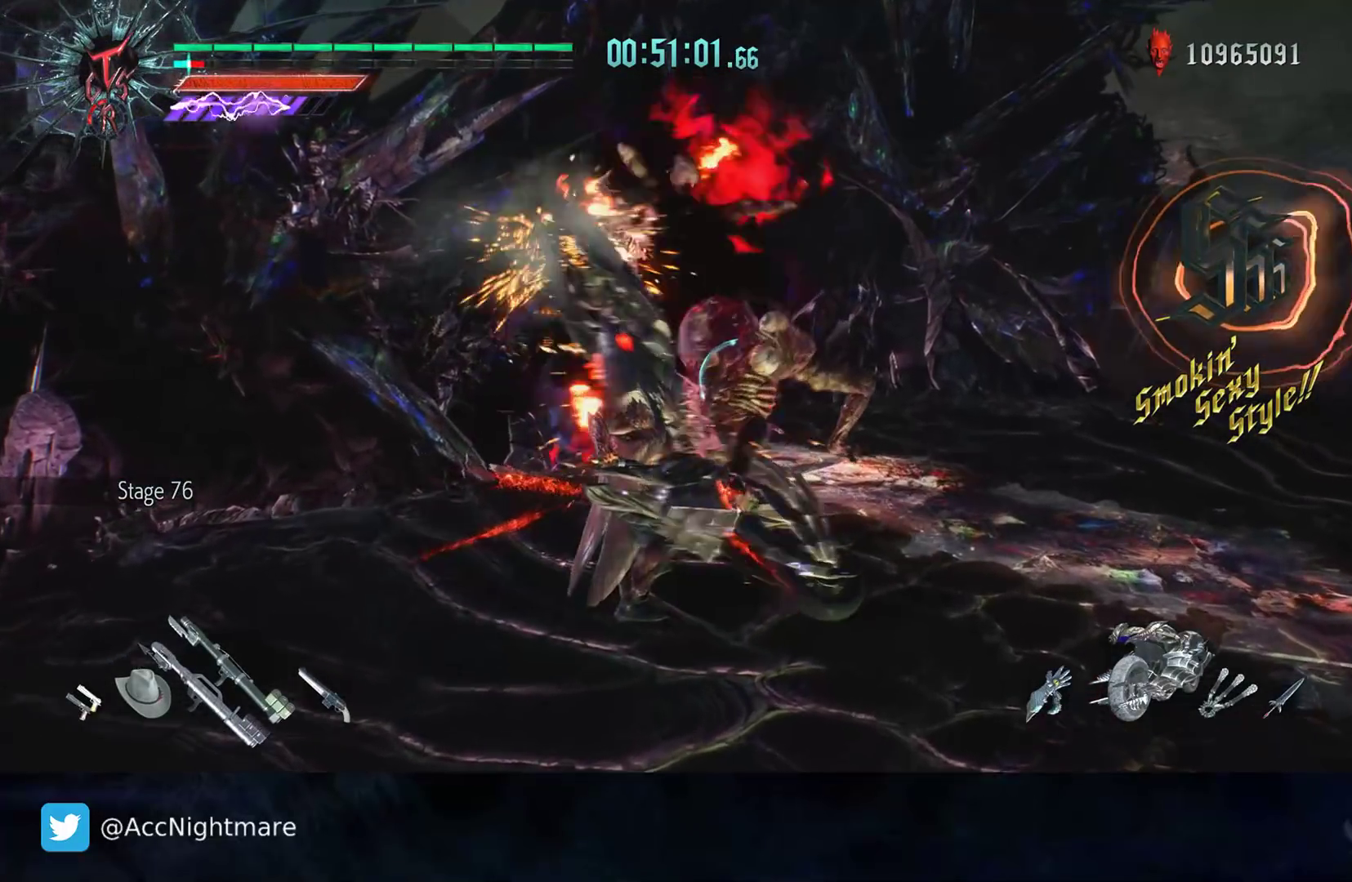
{"buttons": ["L1", "R2"], "left_stick": "center", "right_stick": "center", "events": [[167, "L1", "down"]]}
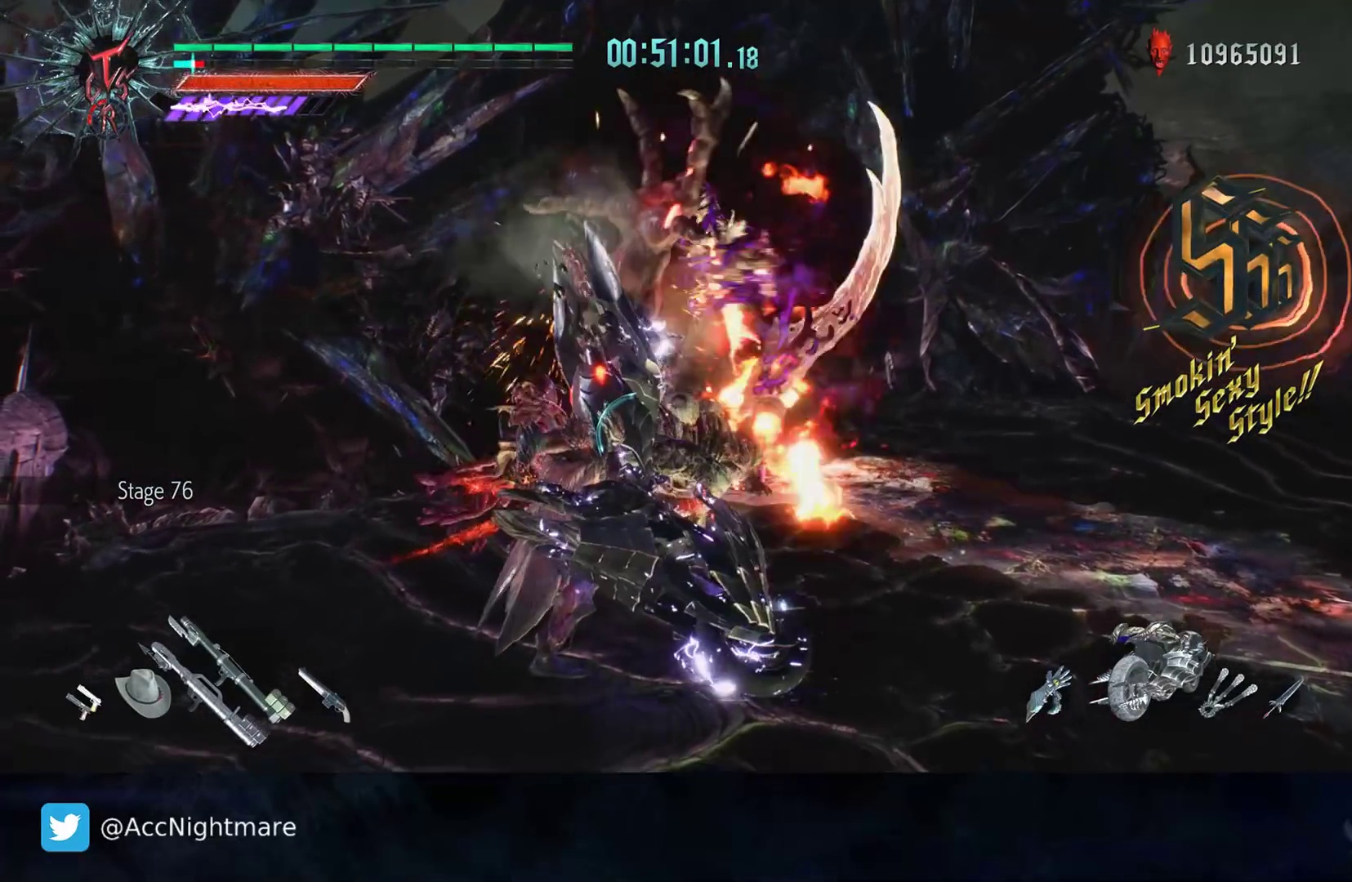
{"buttons": ["L1"], "left_stick": "up-right", "right_stick": "center", "events": [[83, "R2", "up"], [200, "left_stick", "down-right"], [233, "R2", "down"], [350, "left_stick", "right"], [433, "R2", "up"], [483, "left_stick", "up-right"]]}